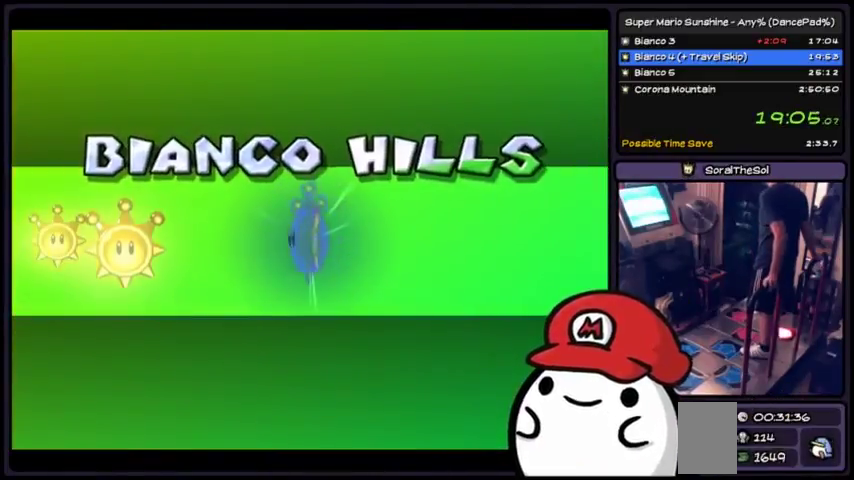
Gameplay with a controller (Xbox layout); each line is a JSON object with the inputs held at the frame after it. "events" lists button and stick changes between this image and that frame as [ms after this image, input, new state], when the widget could be followed in between. Not read: DPAD_DOWN L1 L2 L3 R1 R2 R3 START Z.
{"buttons": ["A"], "events": []}
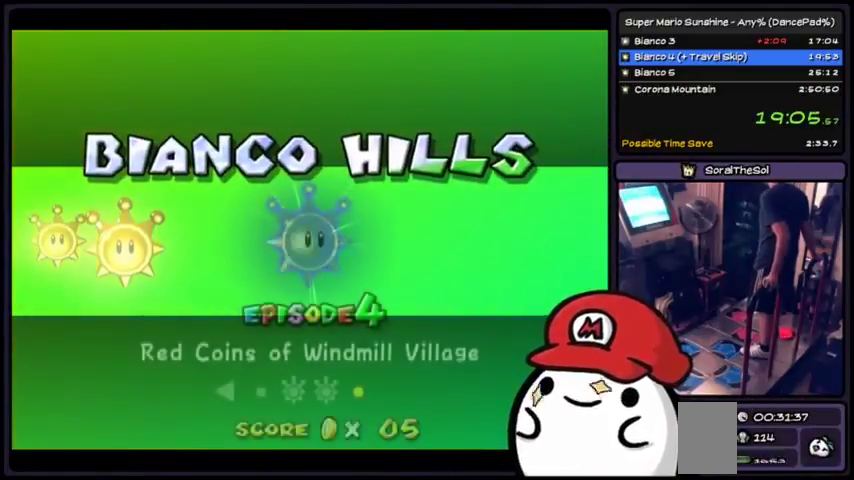
{"buttons": ["A"], "events": []}
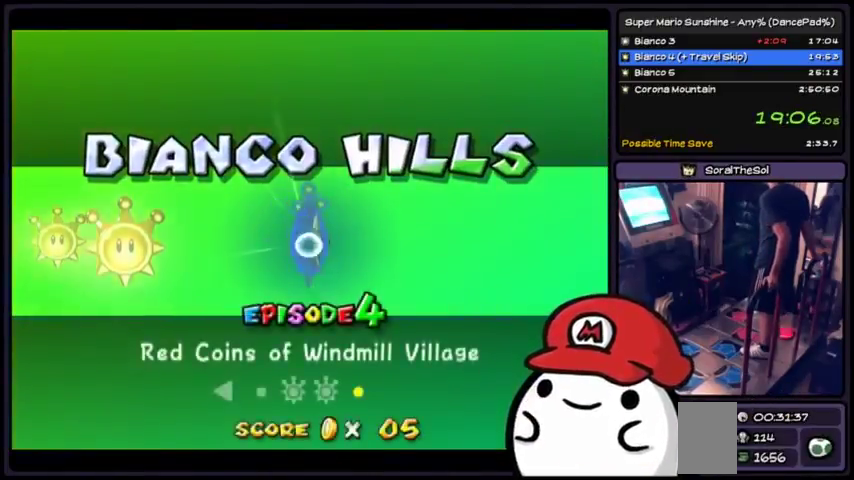
{"buttons": ["A"], "events": []}
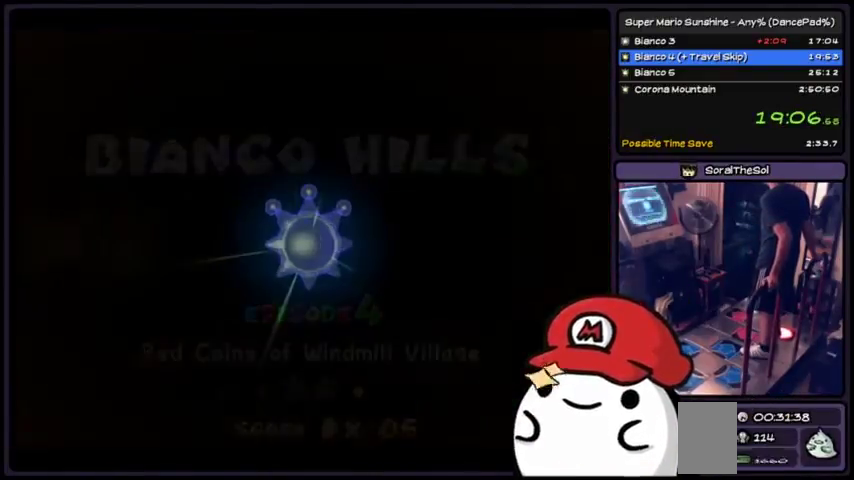
{"buttons": ["A"], "events": [[133, "A", "up"], [266, "A", "down"], [367, "X", "down"], [433, "A", "up"], [500, "A", "down"], [500, "X", "up"]]}
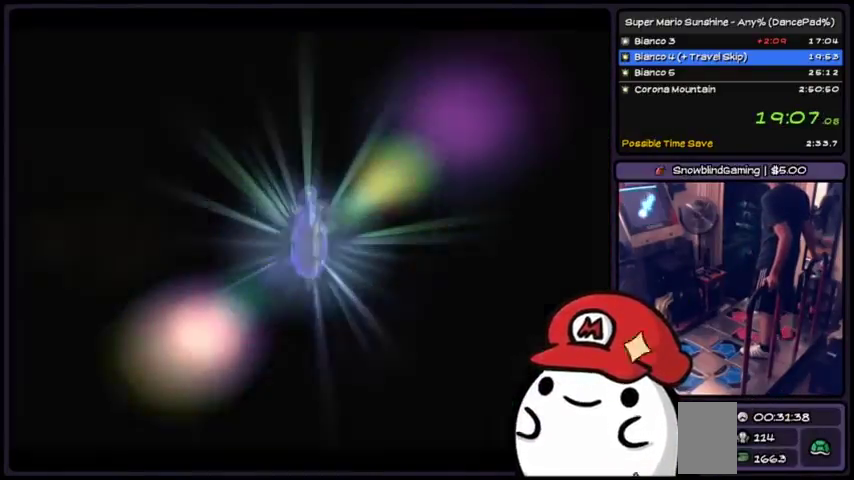
{"buttons": [], "events": [[234, "A", "up"]]}
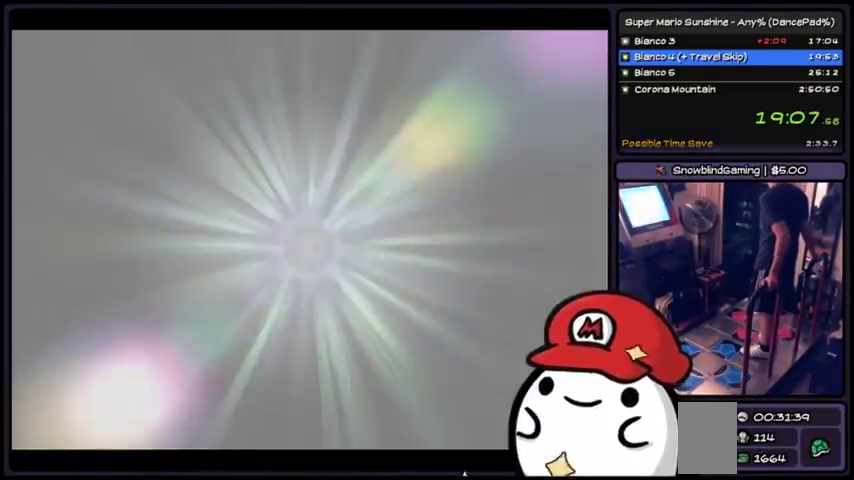
{"buttons": [], "events": [[200, "DPAD_RIGHT", "down"], [333, "DPAD_RIGHT", "up"]]}
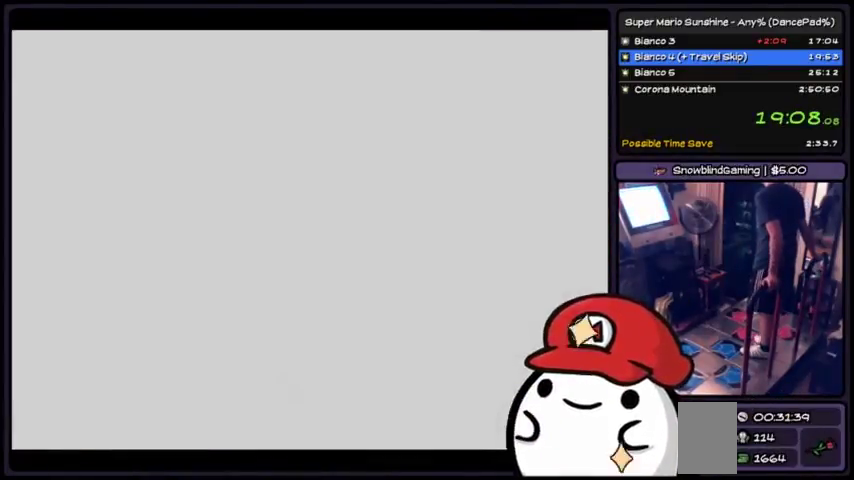
{"buttons": ["A"], "events": [[501, "A", "down"]]}
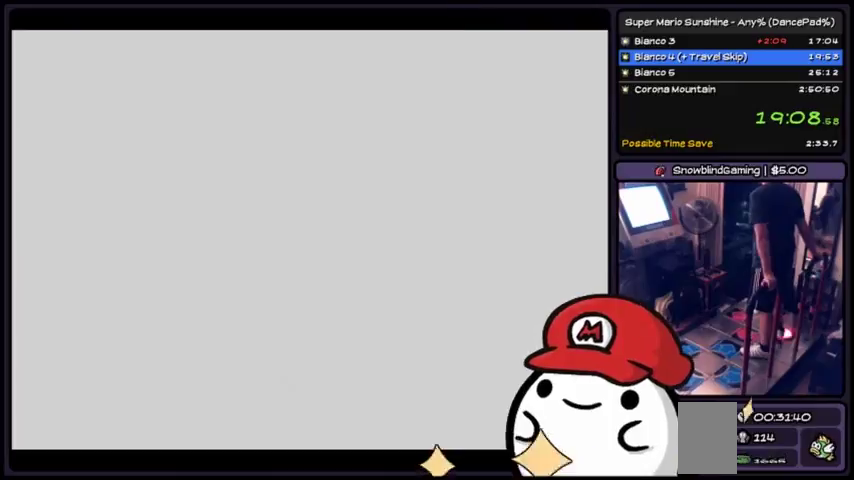
{"buttons": [], "events": [[266, "A", "up"], [300, "DPAD_LEFT", "down"], [500, "DPAD_LEFT", "up"]]}
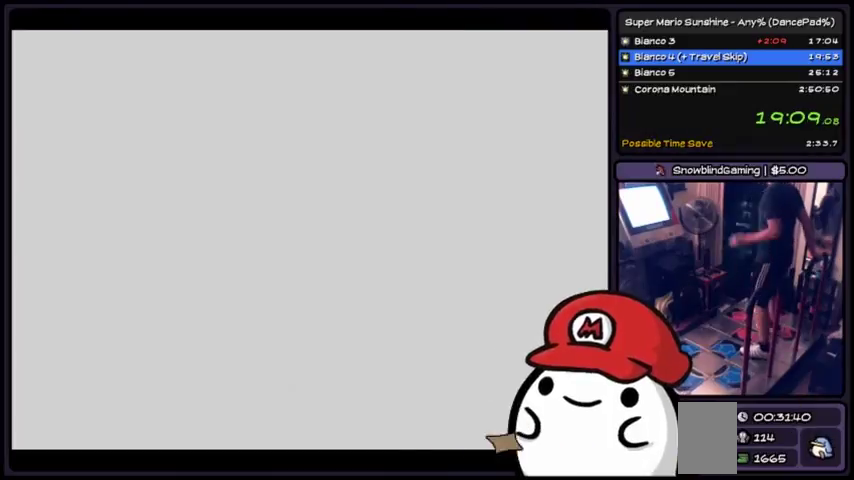
{"buttons": [], "events": [[100, "B", "down"], [100, "Y", "down"], [200, "B", "up"], [200, "Y", "up"]]}
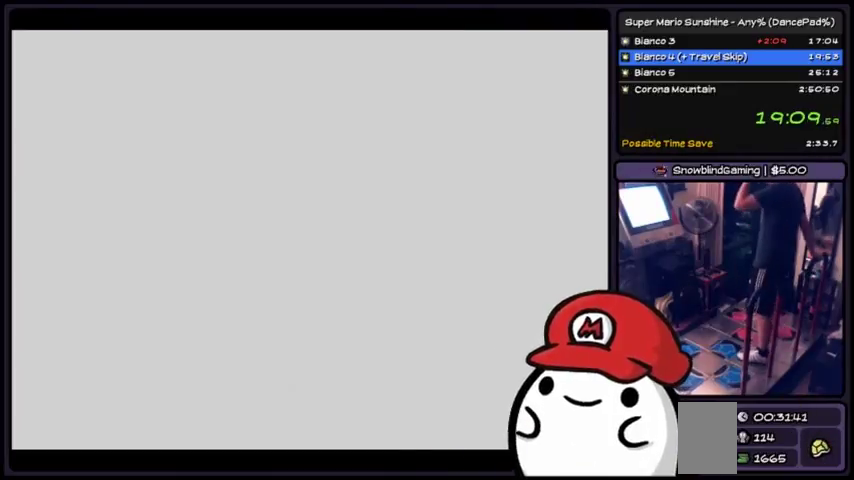
{"buttons": [], "events": []}
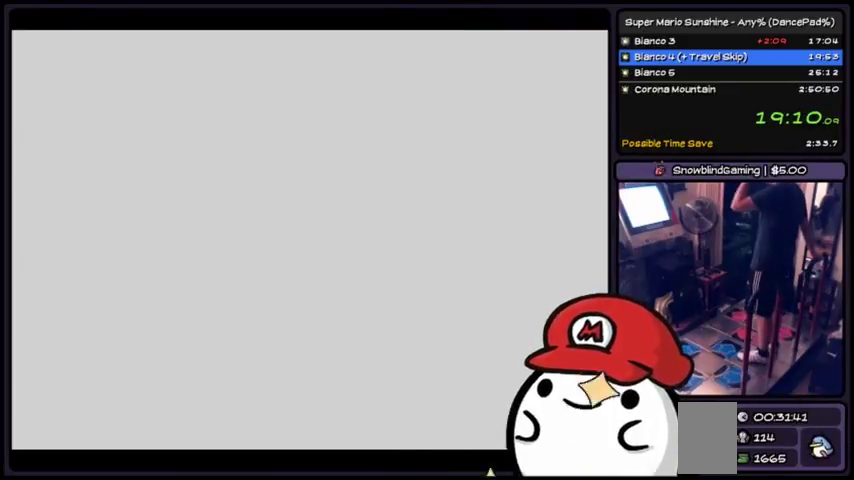
{"buttons": [], "events": []}
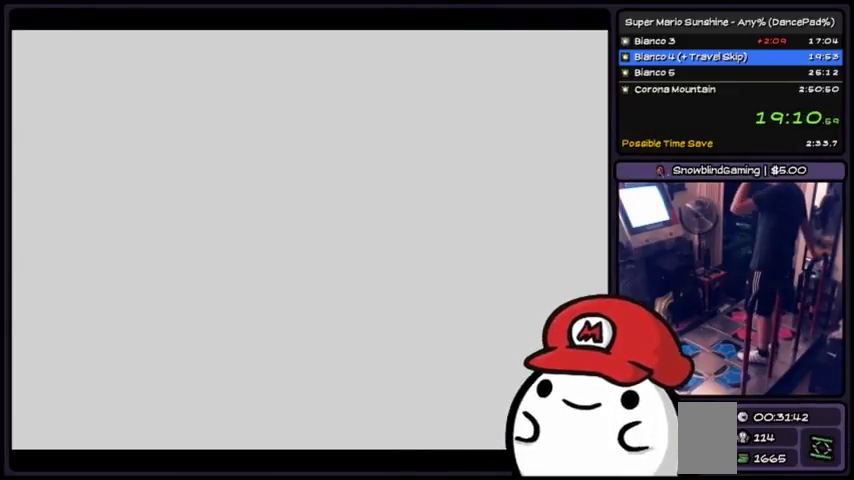
{"buttons": [], "events": []}
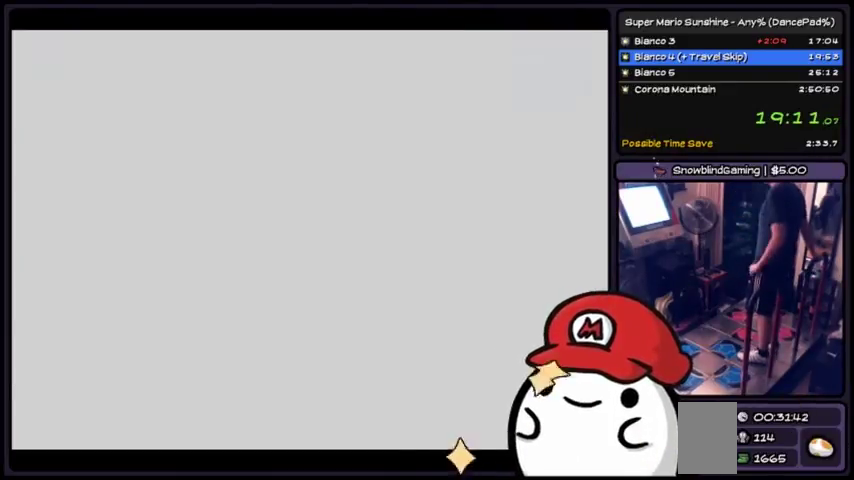
{"buttons": ["X"], "events": [[467, "X", "down"]]}
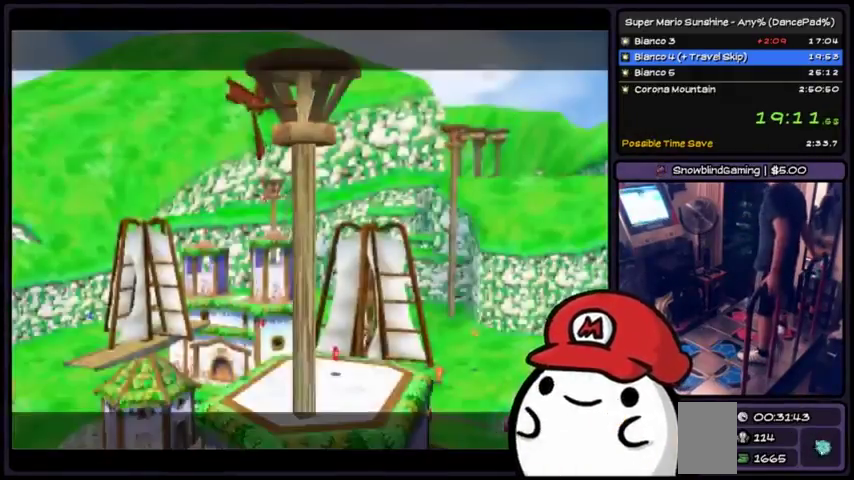
{"buttons": ["A"], "events": [[100, "X", "up"], [200, "A", "down"], [433, "A", "up"], [500, "A", "down"]]}
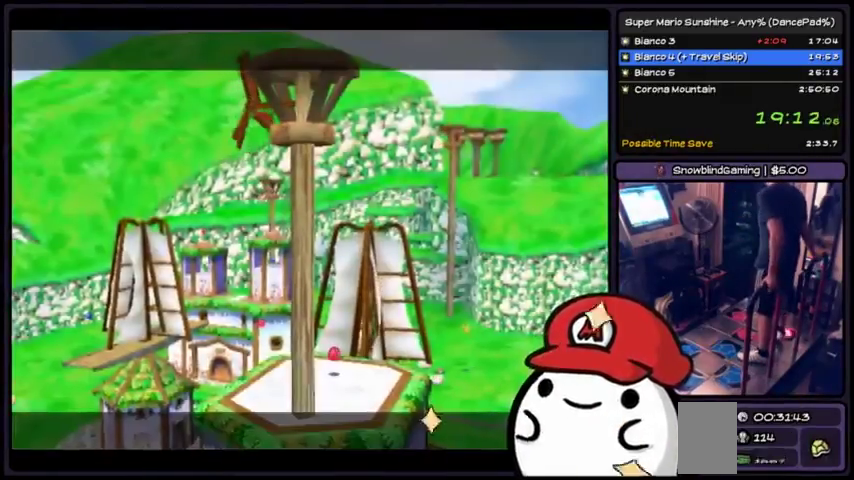
{"buttons": ["A"], "events": [[300, "DPAD_RIGHT", "down"], [400, "DPAD_RIGHT", "up"]]}
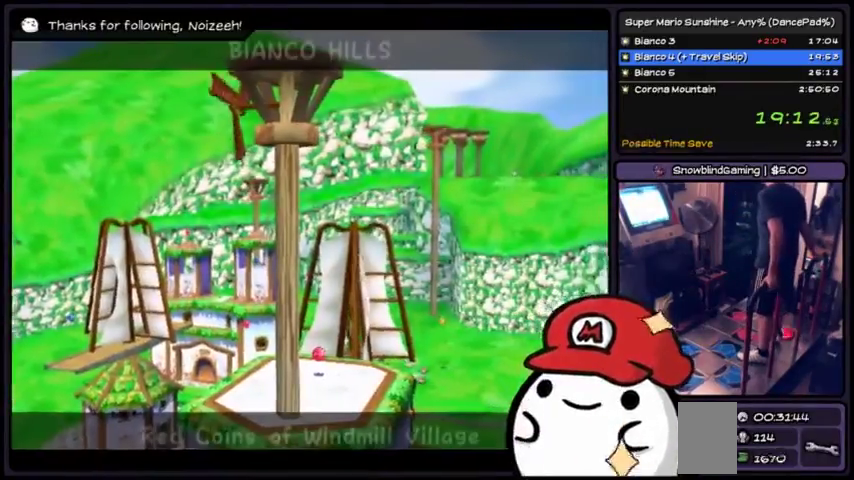
{"buttons": ["A"], "events": [[100, "A", "up"], [266, "A", "down"], [400, "A", "up"], [467, "A", "down"]]}
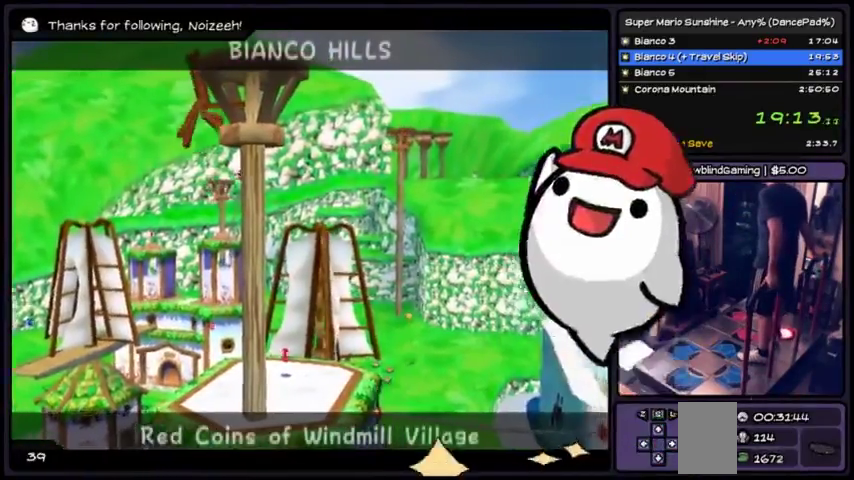
{"buttons": ["A", "DPAD_LEFT"], "events": [[234, "X", "down"], [300, "X", "up"], [334, "DPAD_LEFT", "down"]]}